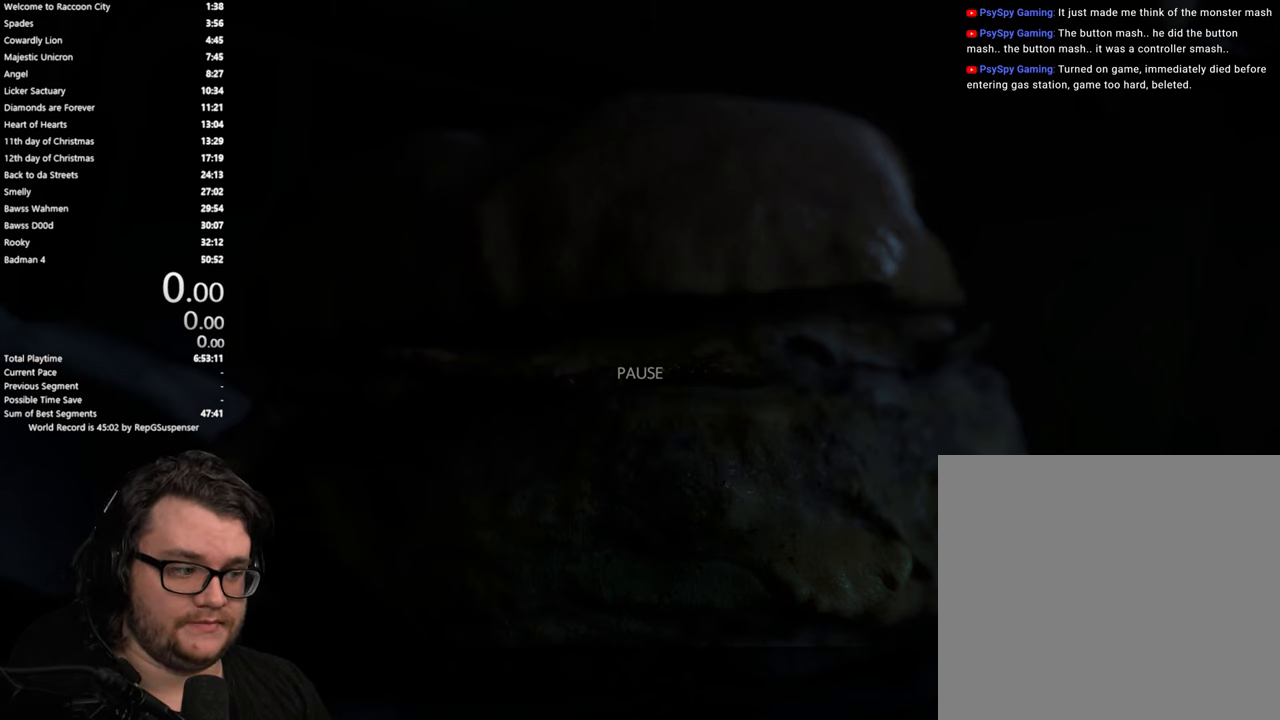
Gameplay with a controller (PlayStation layout); each line is a JSON object with the inputs held at the frame after it. "button_events" lists button changes between this image and that frame as [ms after this image, input, new state], when the widget could be followed in between (sticks are given only as held states).
{"buttons": ["CROSS"], "left_stick": "center", "right_stick": "center", "button_events": [[418, "CROSS", "down"]]}
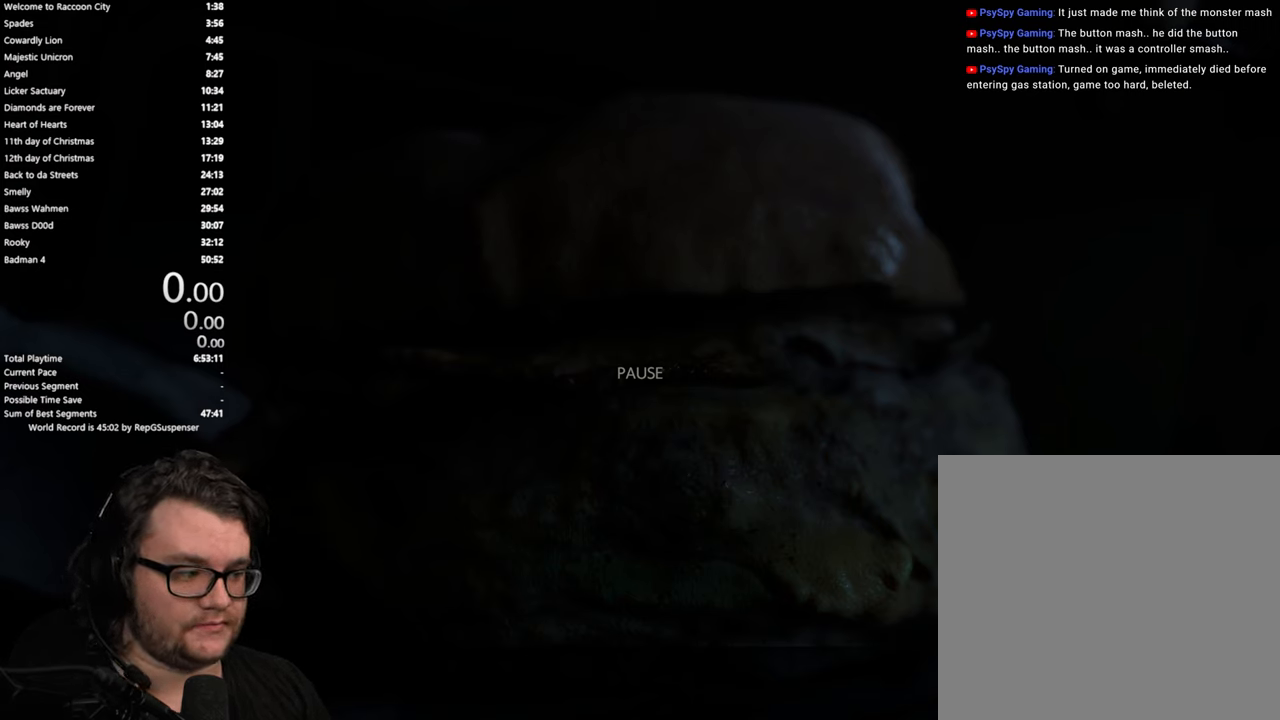
{"buttons": [], "left_stick": "center", "right_stick": "center", "button_events": [[50, "CROSS", "up"]]}
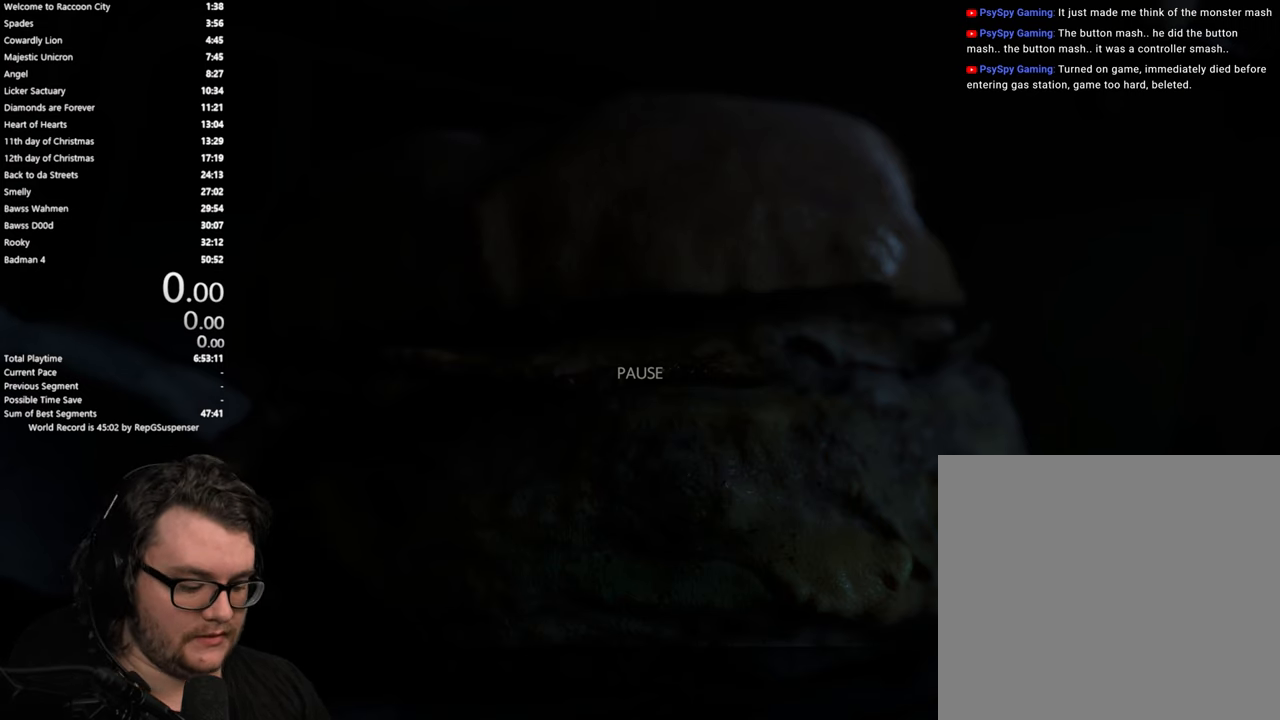
{"buttons": [], "left_stick": "center", "right_stick": "center", "button_events": []}
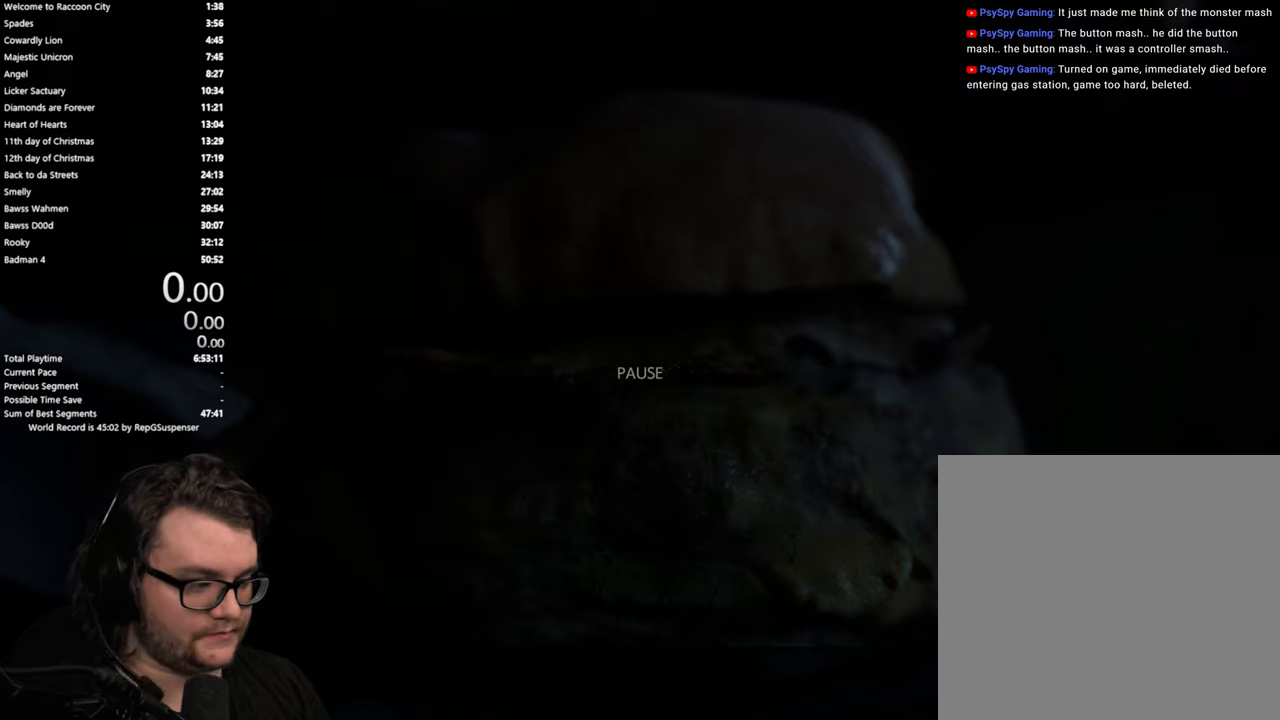
{"buttons": [], "left_stick": "center", "right_stick": "center", "button_events": [[134, "SQUARE", "down"], [284, "SQUARE", "up"]]}
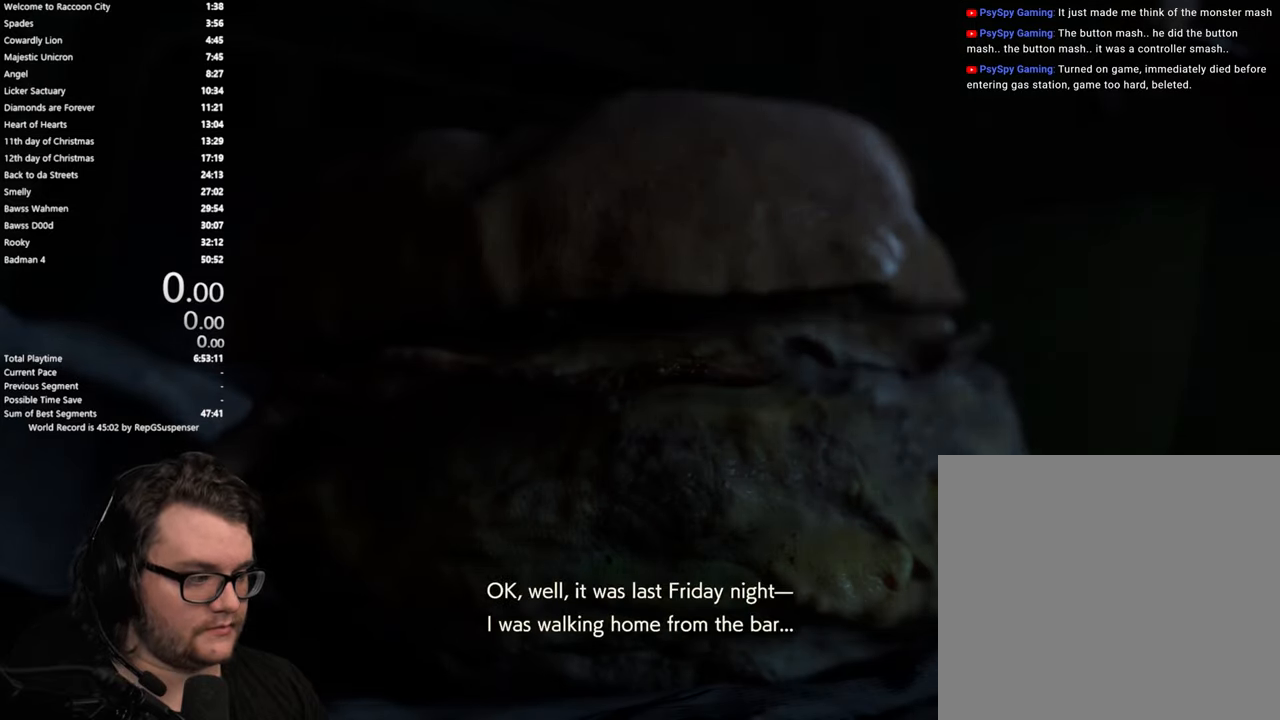
{"buttons": [], "left_stick": "center", "right_stick": "center", "button_events": []}
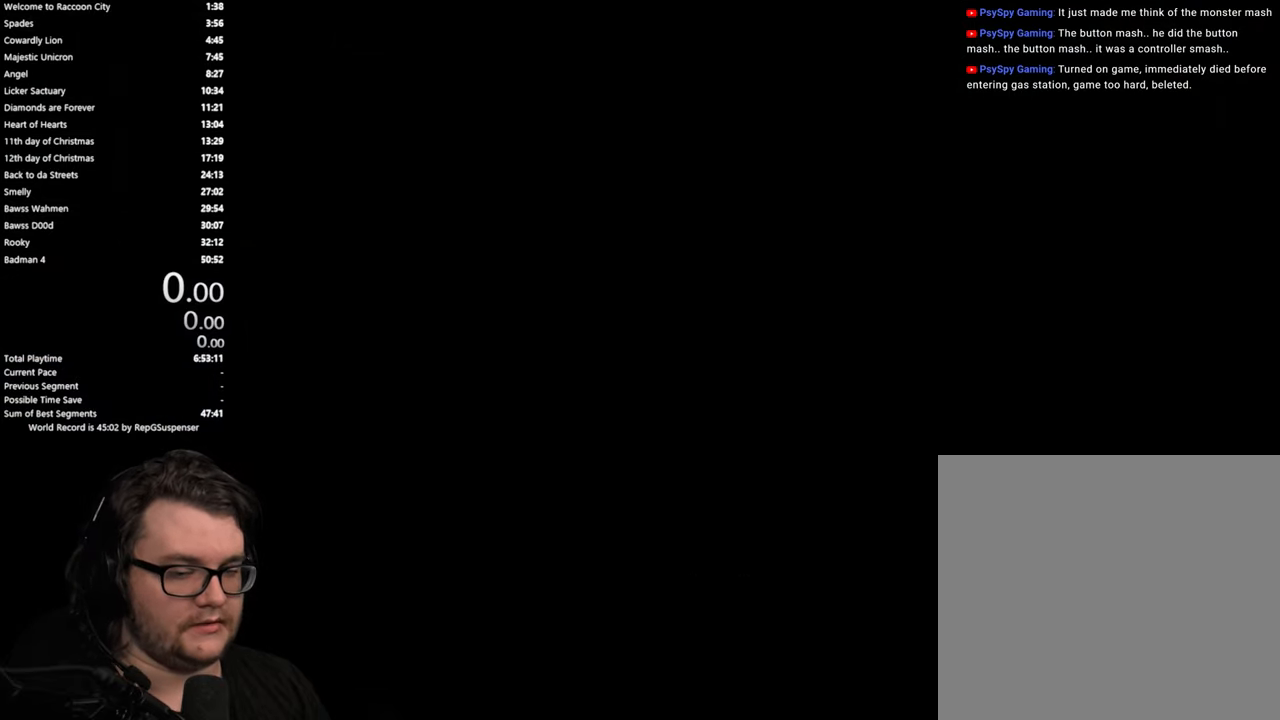
{"buttons": [], "left_stick": "center", "right_stick": "center", "button_events": []}
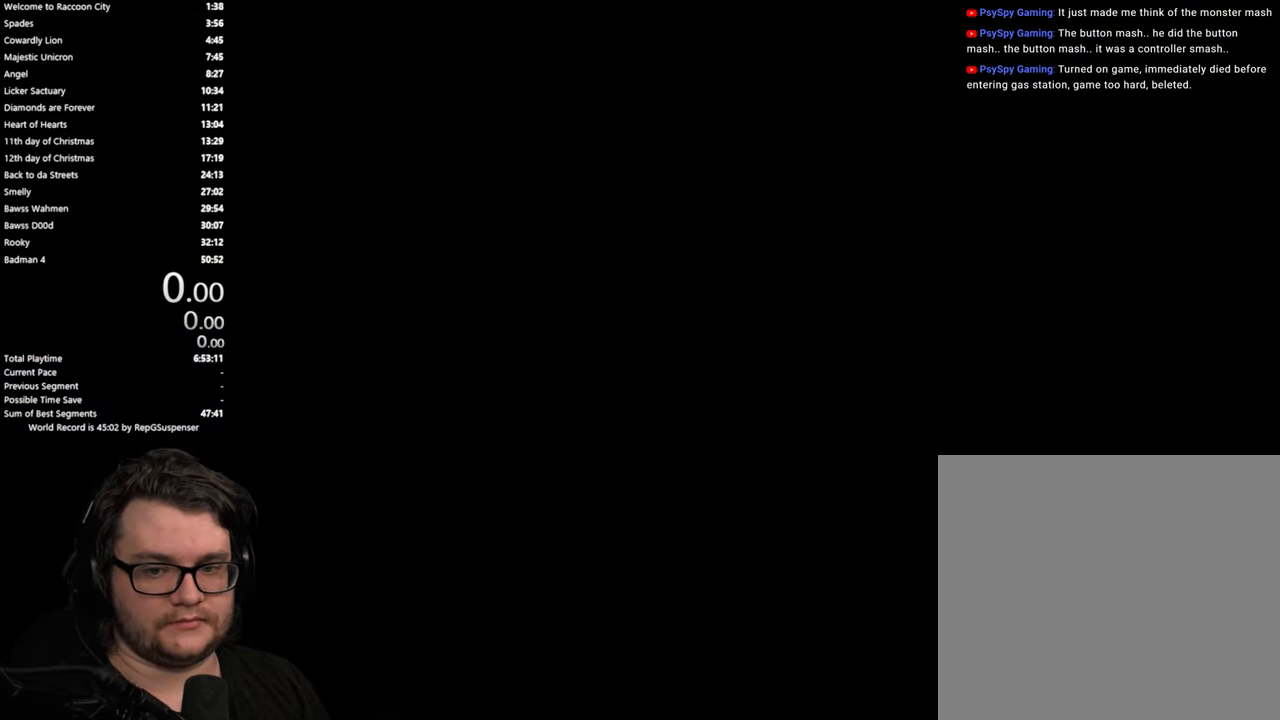
{"buttons": ["START"], "left_stick": "center", "right_stick": "center", "button_events": [[417, "START", "down"]]}
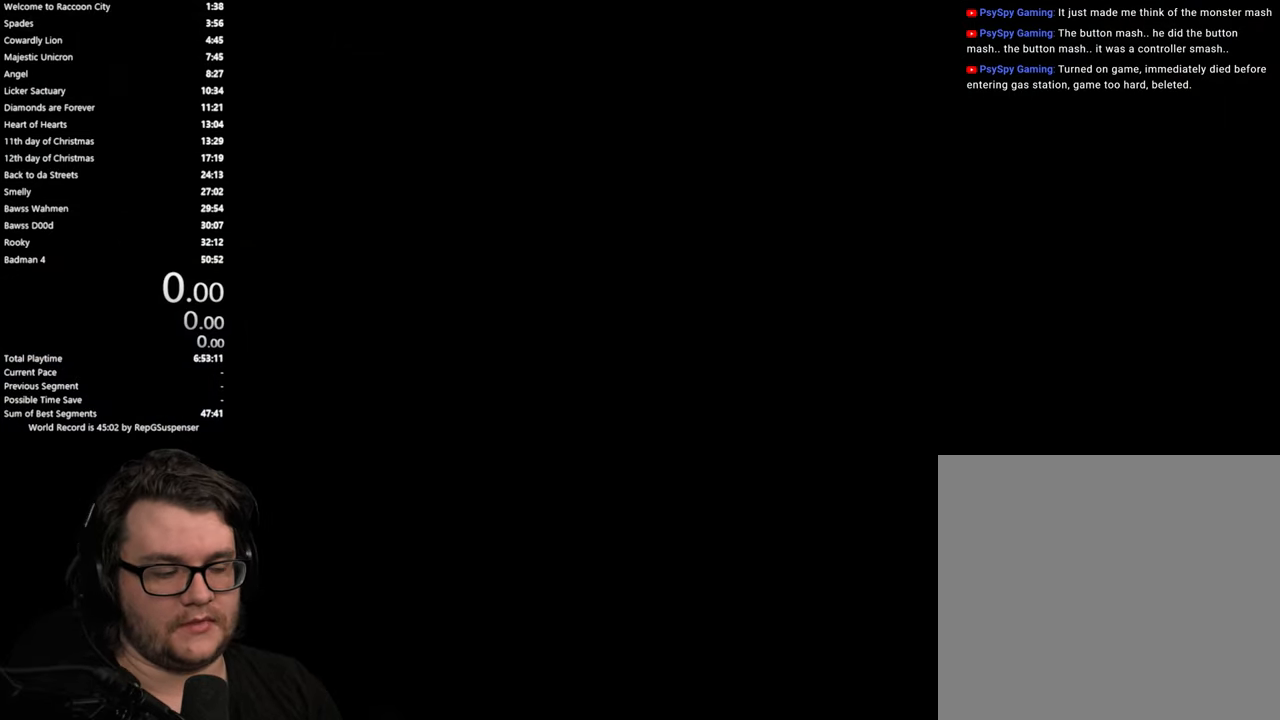
{"buttons": ["START"], "left_stick": "center", "right_stick": "center", "button_events": [[100, "START", "up"], [467, "START", "down"]]}
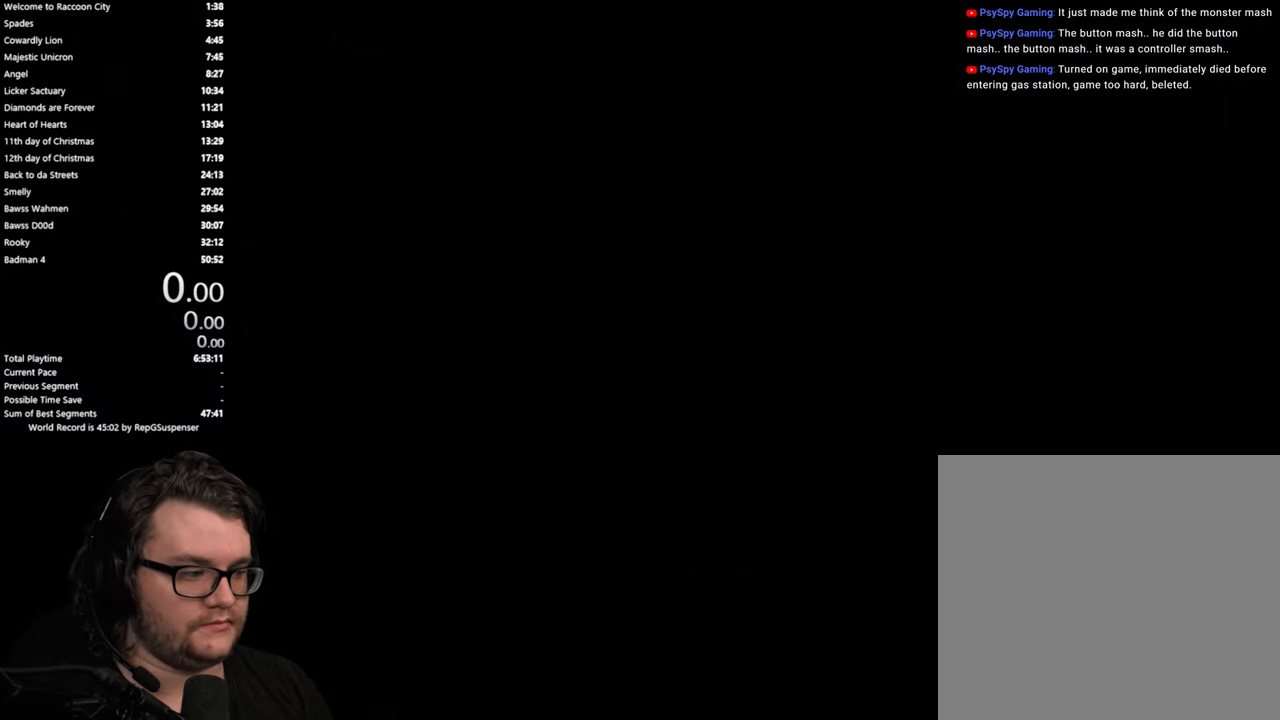
{"buttons": ["START"], "left_stick": "center", "right_stick": "center", "button_events": [[133, "START", "up"], [433, "START", "down"]]}
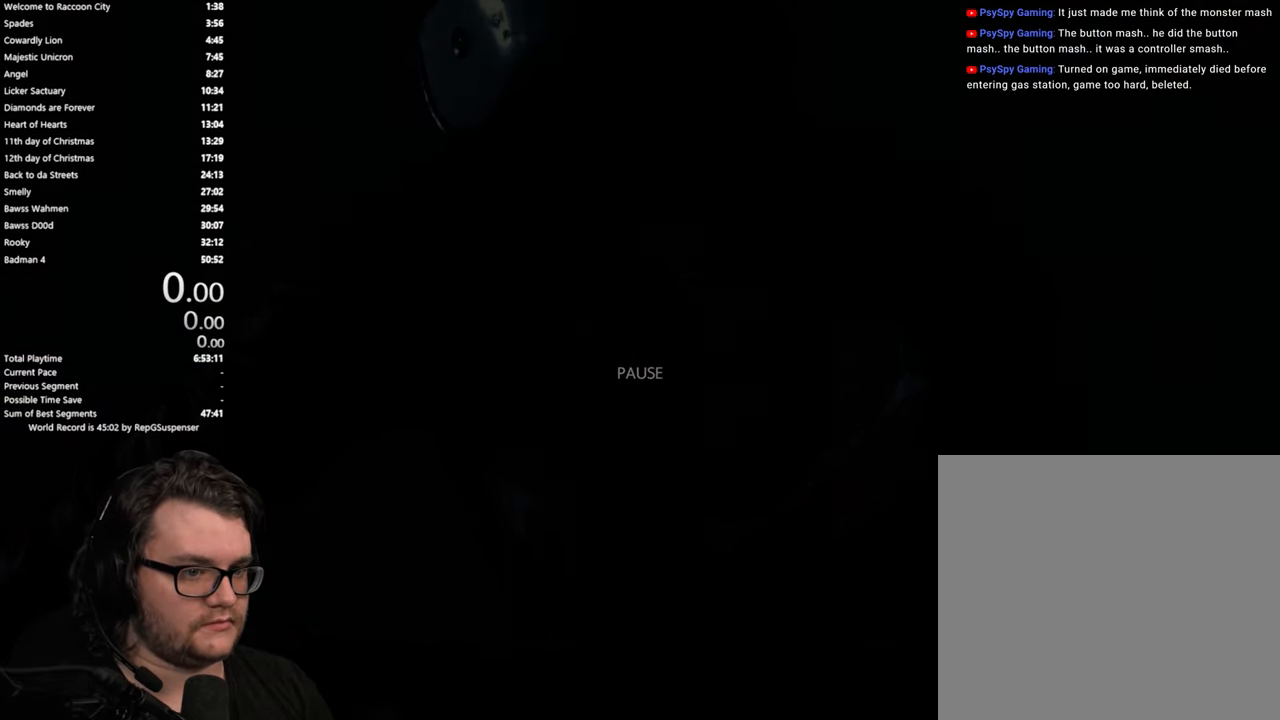
{"buttons": [], "left_stick": "center", "right_stick": "center", "button_events": [[67, "START", "up"]]}
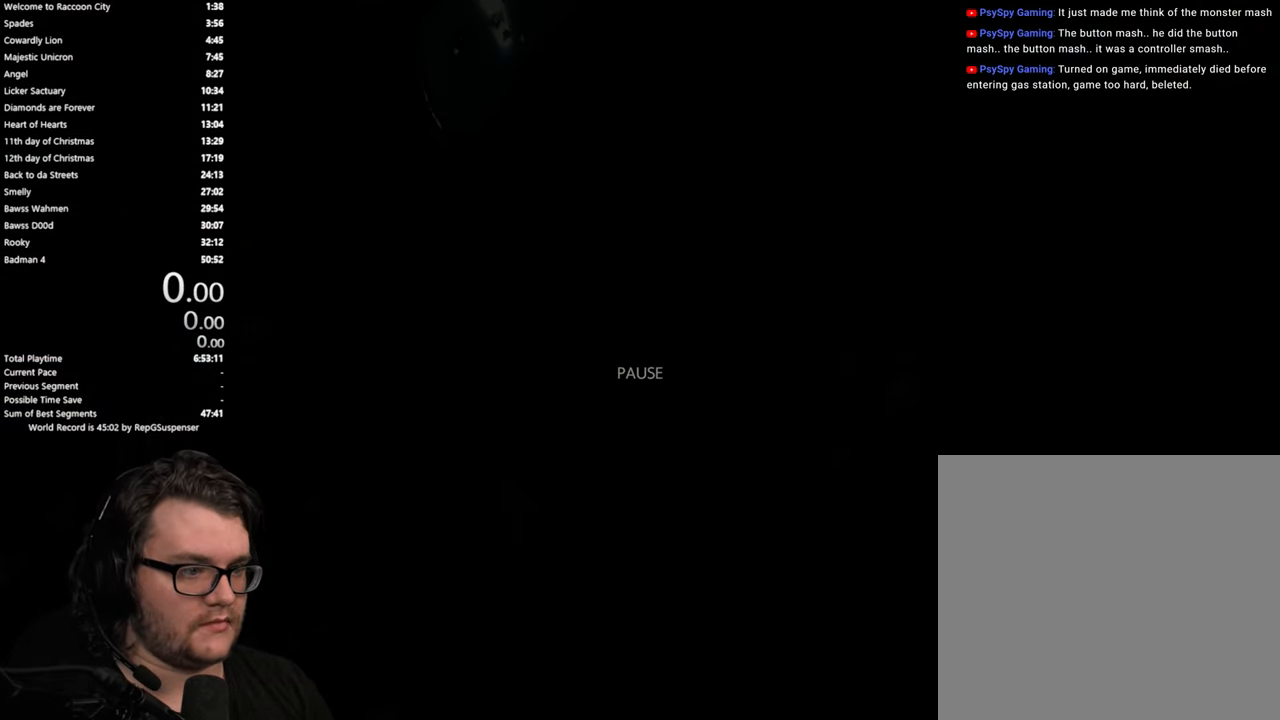
{"buttons": [], "left_stick": "up", "right_stick": "center", "button_events": [[66, "SQUARE", "down"], [183, "SQUARE", "up"]]}